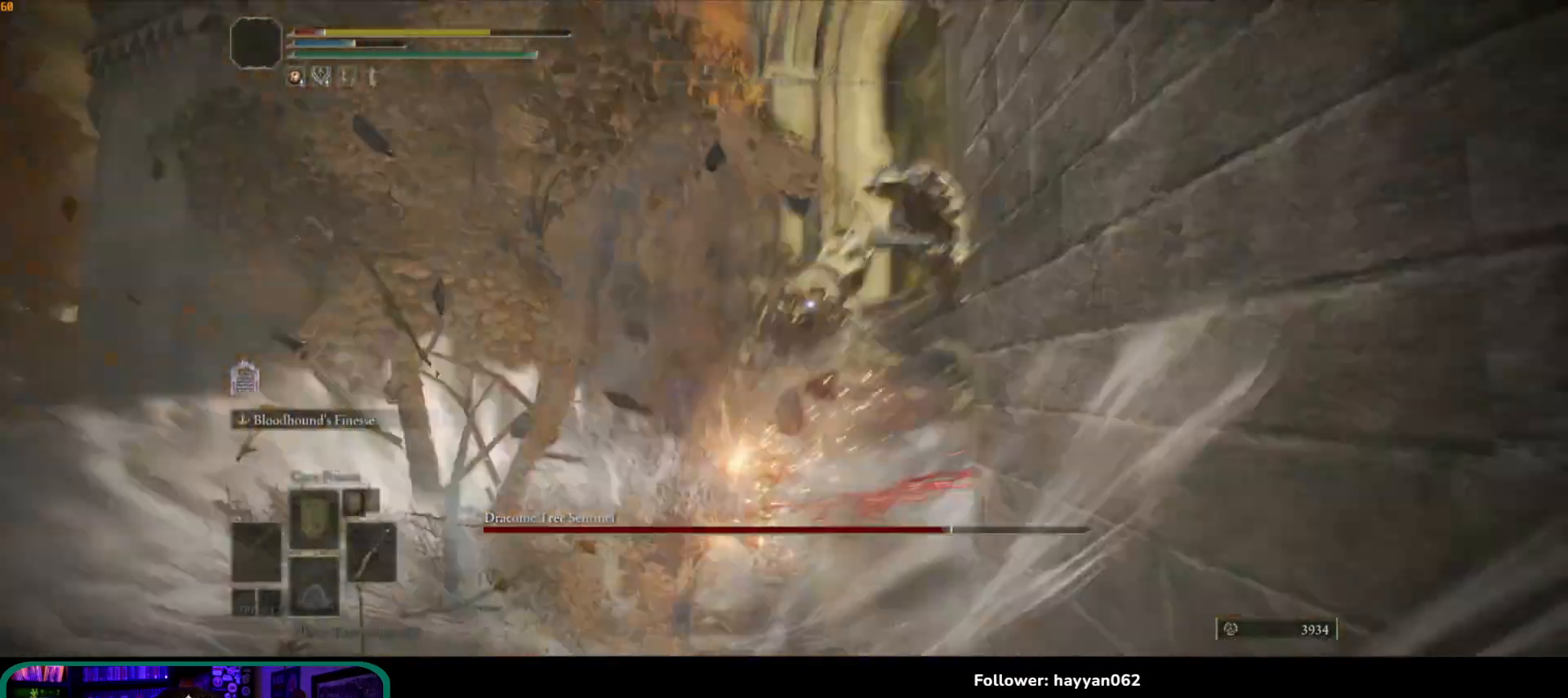
Gameplay with a controller (Xbox layout); each line is a JSON object with the inputs held at the frame after it (dt_ms = milliseconds from this image to that frame). "button_events" lists button changes between this image and that frame as [ms after this image, input, new state], when the widget could be followed in between (sticks are given only as held states). Not read: L3.
{"dt_ms": 500, "buttons": [], "left_stick": "down-left", "right_stick": "center", "button_events": [[50, "B", "up"], [83, "B", "down"], [183, "B", "up"], [250, "B", "down"], [350, "B", "up"], [383, "B", "down"], [467, "B", "up"]]}
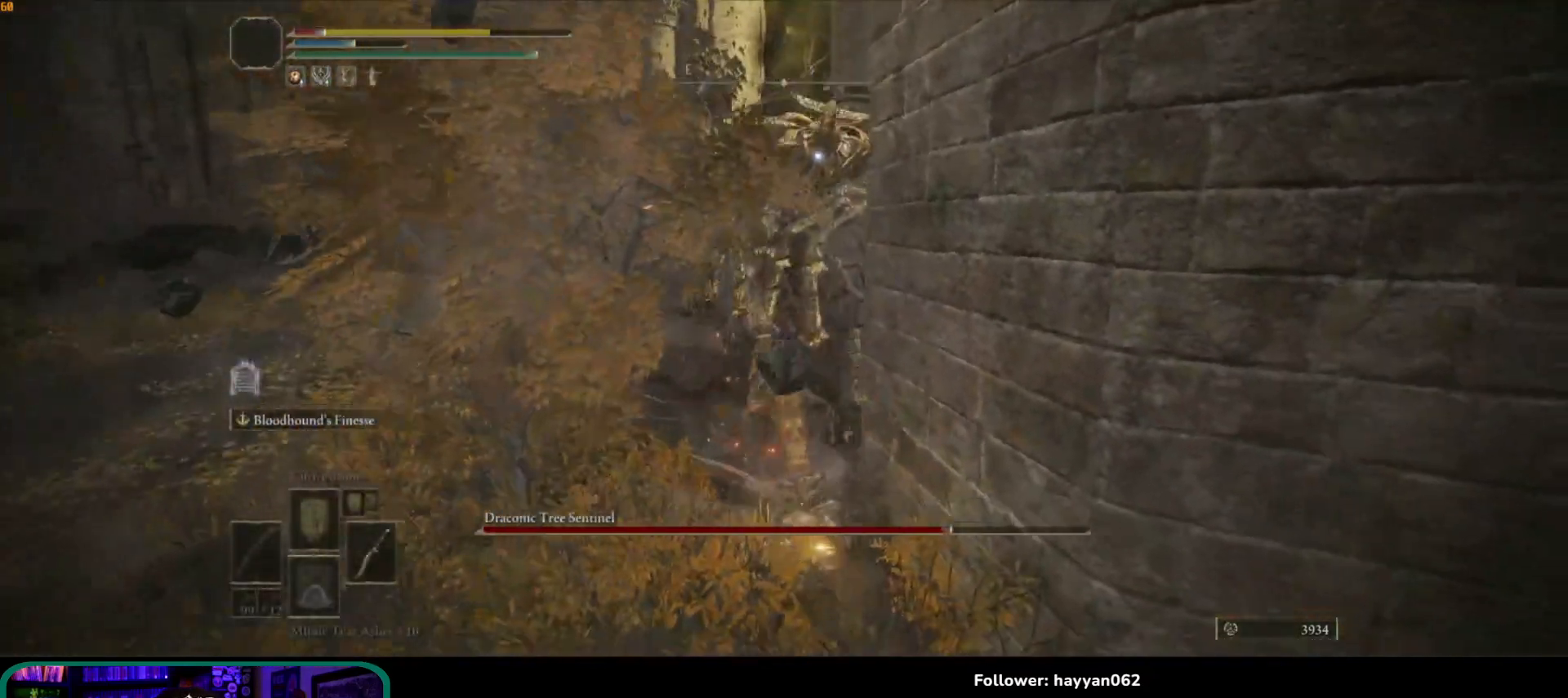
{"dt_ms": 500, "buttons": [], "left_stick": "down-left", "right_stick": "center", "button_events": [[17, "B", "down"], [100, "B", "up"], [167, "B", "down"], [233, "B", "up"], [300, "B", "down"], [367, "B", "up"], [433, "B", "down"], [500, "B", "up"]]}
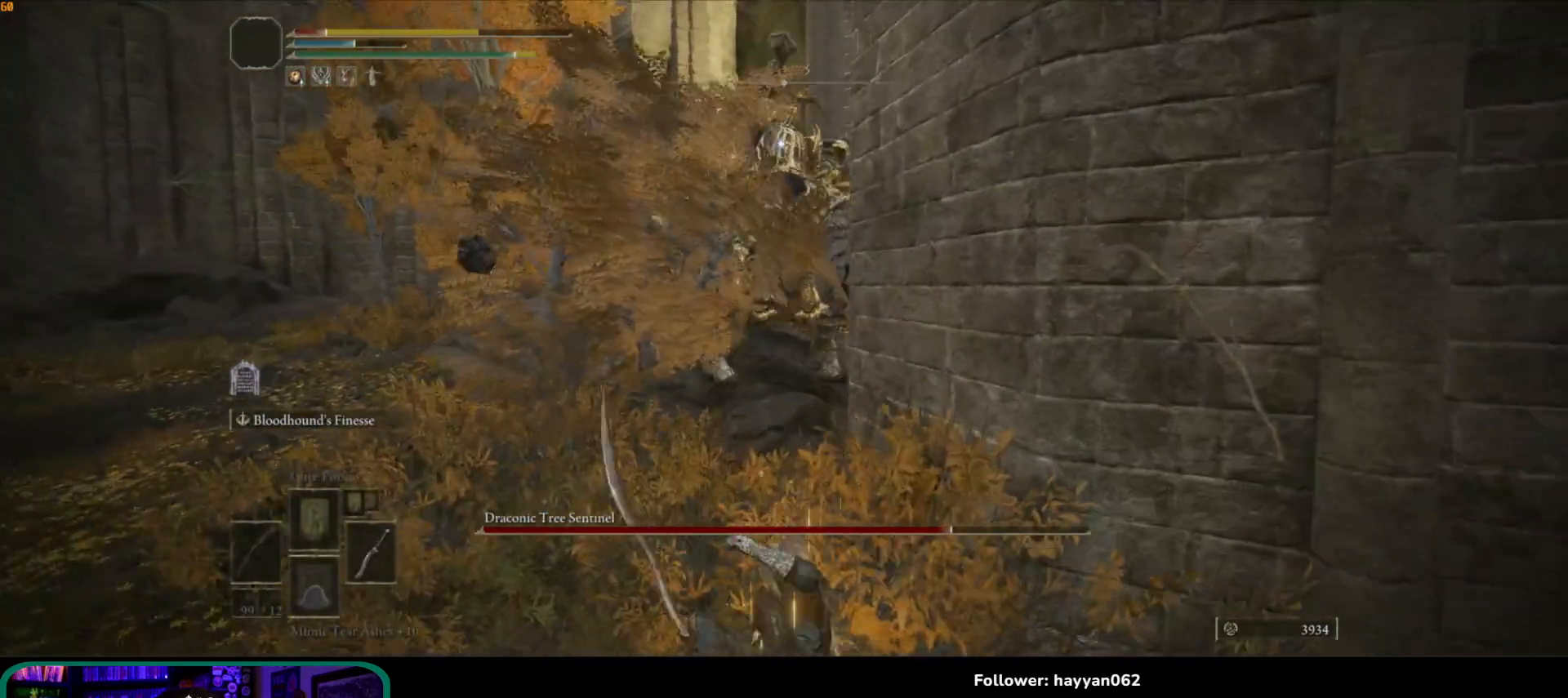
{"dt_ms": 500, "buttons": [], "left_stick": "down-left", "right_stick": "center", "button_events": [[83, "B", "down"], [117, "B", "up"], [383, "B", "down"], [433, "B", "up"]]}
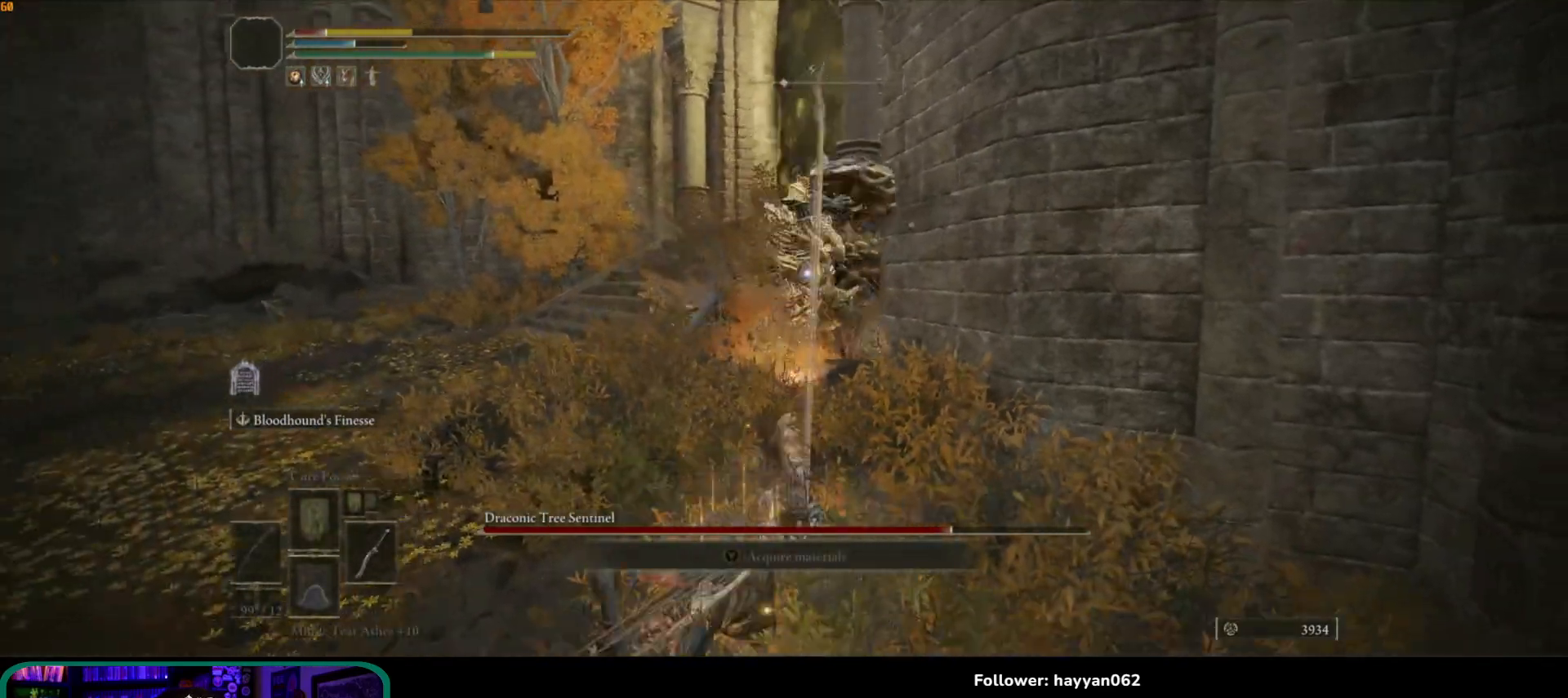
{"dt_ms": 500, "buttons": ["B"], "left_stick": "down-left", "right_stick": "center", "button_events": [[17, "B", "down"], [67, "B", "up"], [500, "B", "down"]]}
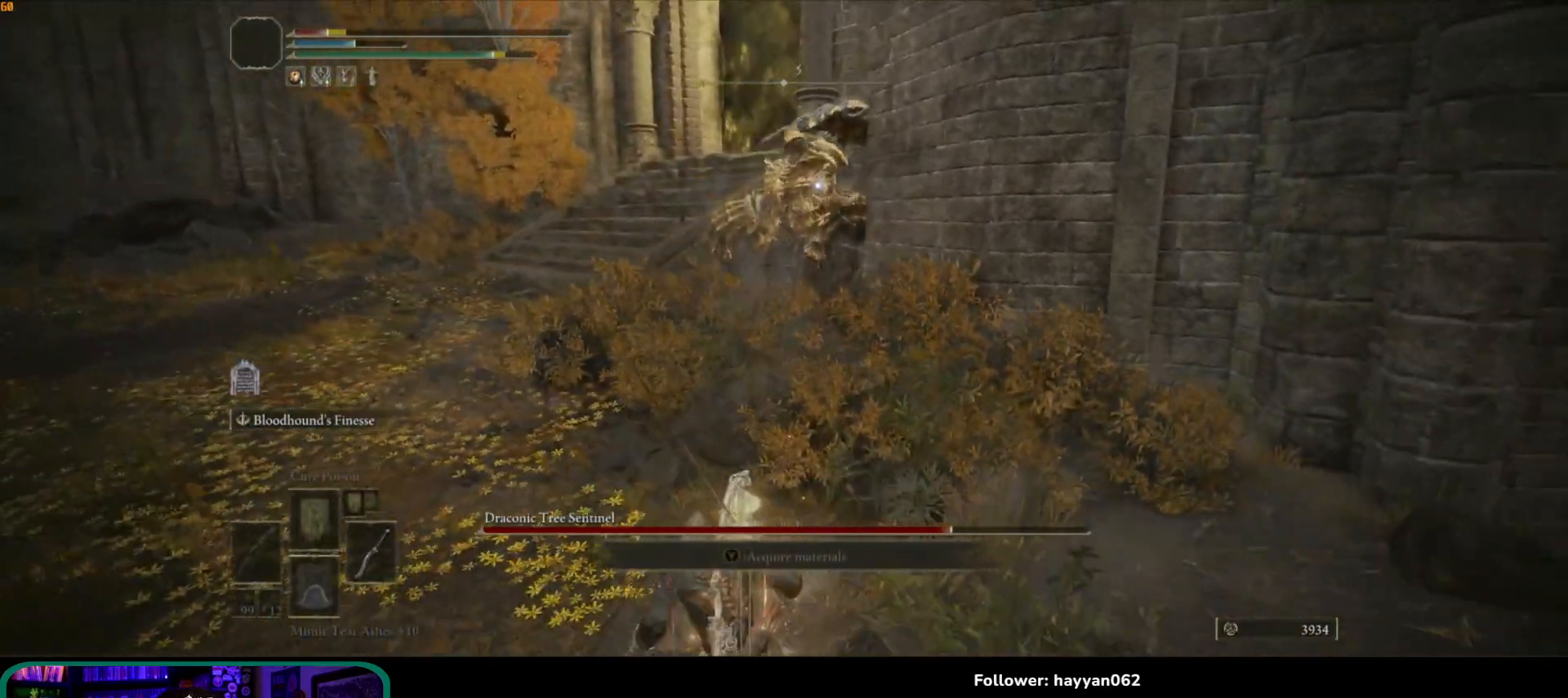
{"dt_ms": 500, "buttons": ["B"], "left_stick": "down-left", "right_stick": "center", "button_events": []}
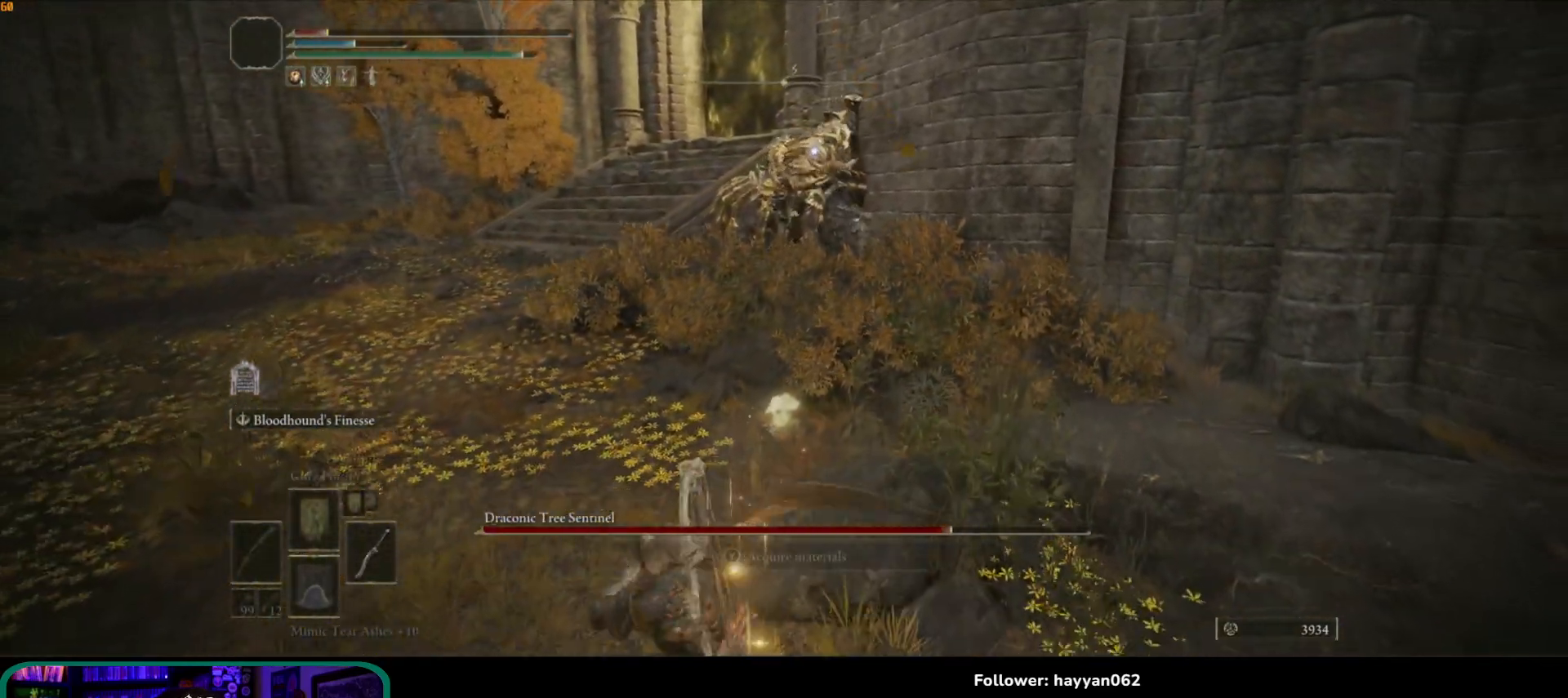
{"dt_ms": 500, "buttons": ["B", "Y"], "left_stick": "down-left", "right_stick": "center", "button_events": [[350, "Y", "down"]]}
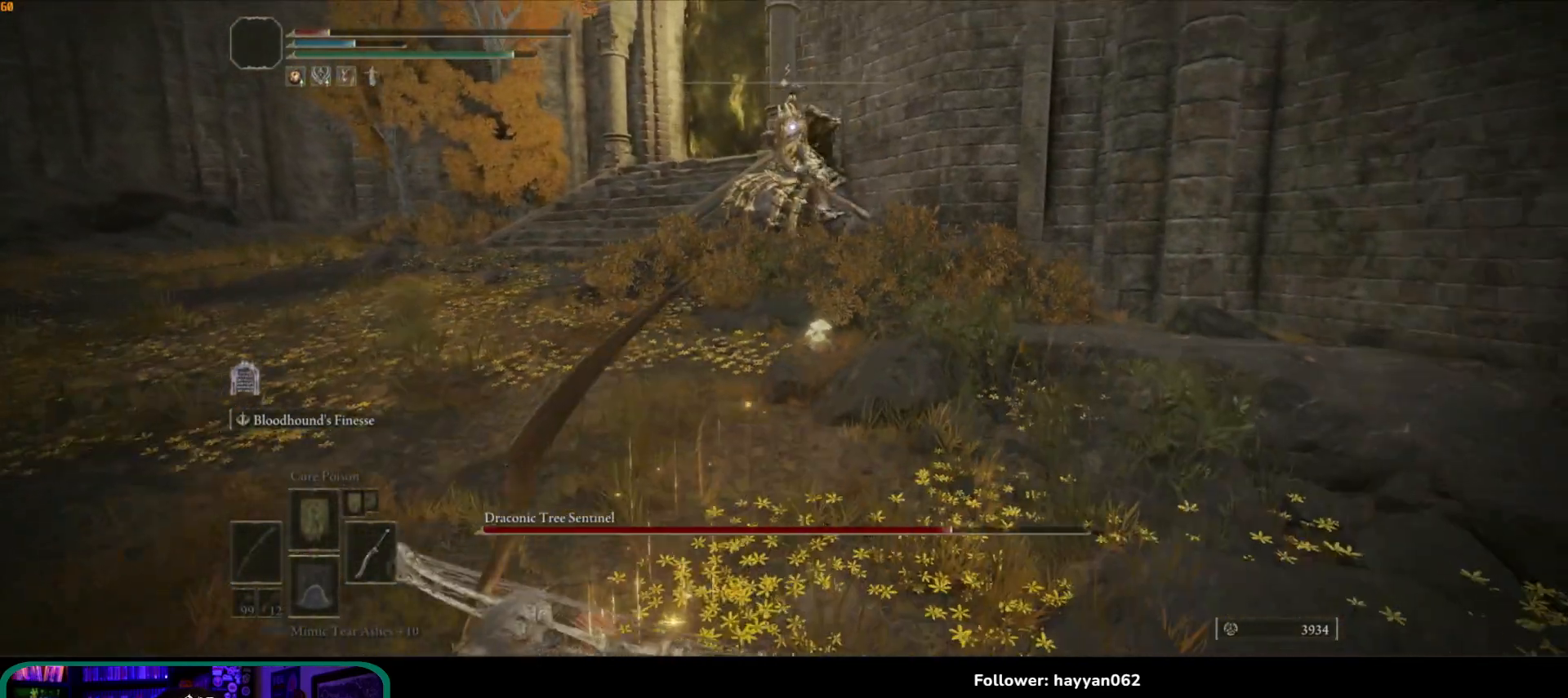
{"dt_ms": 500, "buttons": ["B", "Y"], "left_stick": "down-left", "right_stick": "center", "button_events": [[167, "DPAD_UP", "down"], [300, "DPAD_UP", "up"]]}
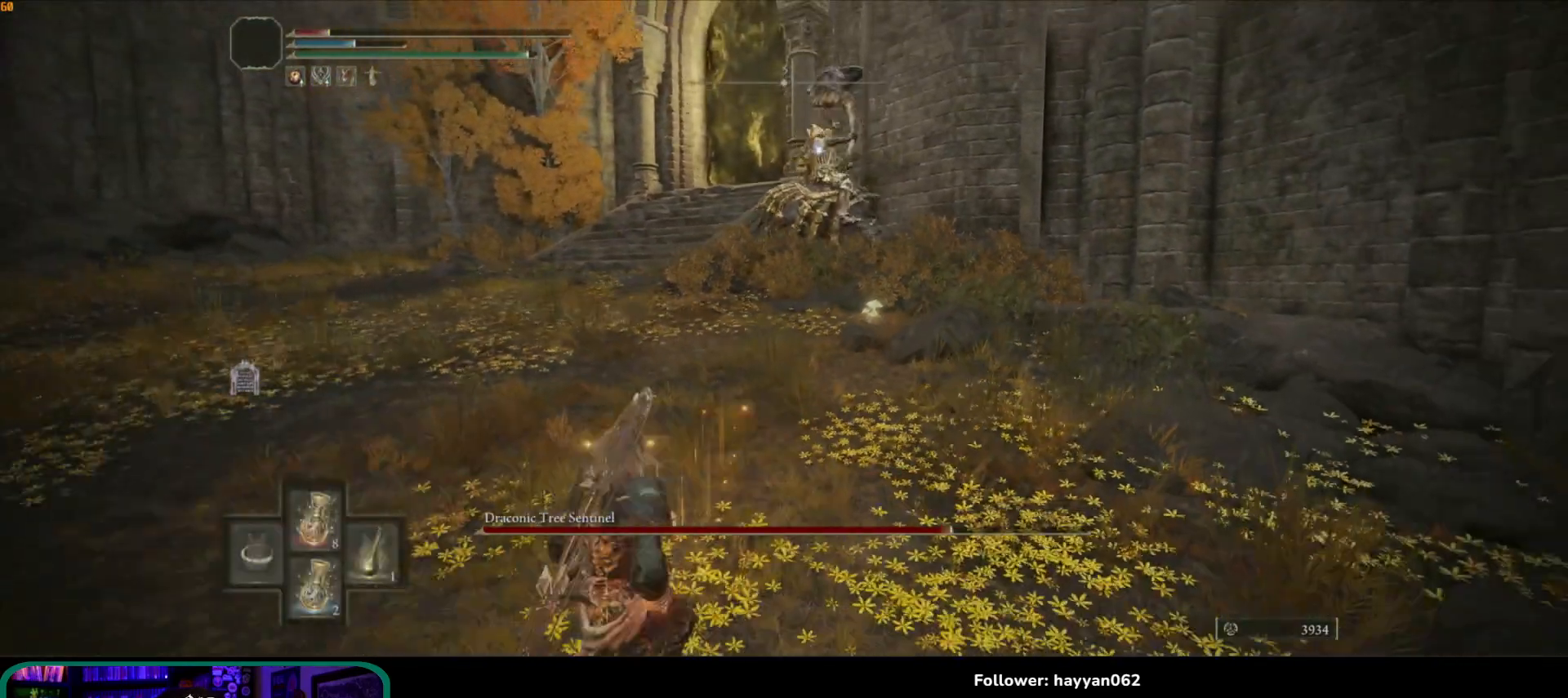
{"dt_ms": 500, "buttons": ["B"], "left_stick": "down-left", "right_stick": "center", "button_events": [[283, "Y", "up"]]}
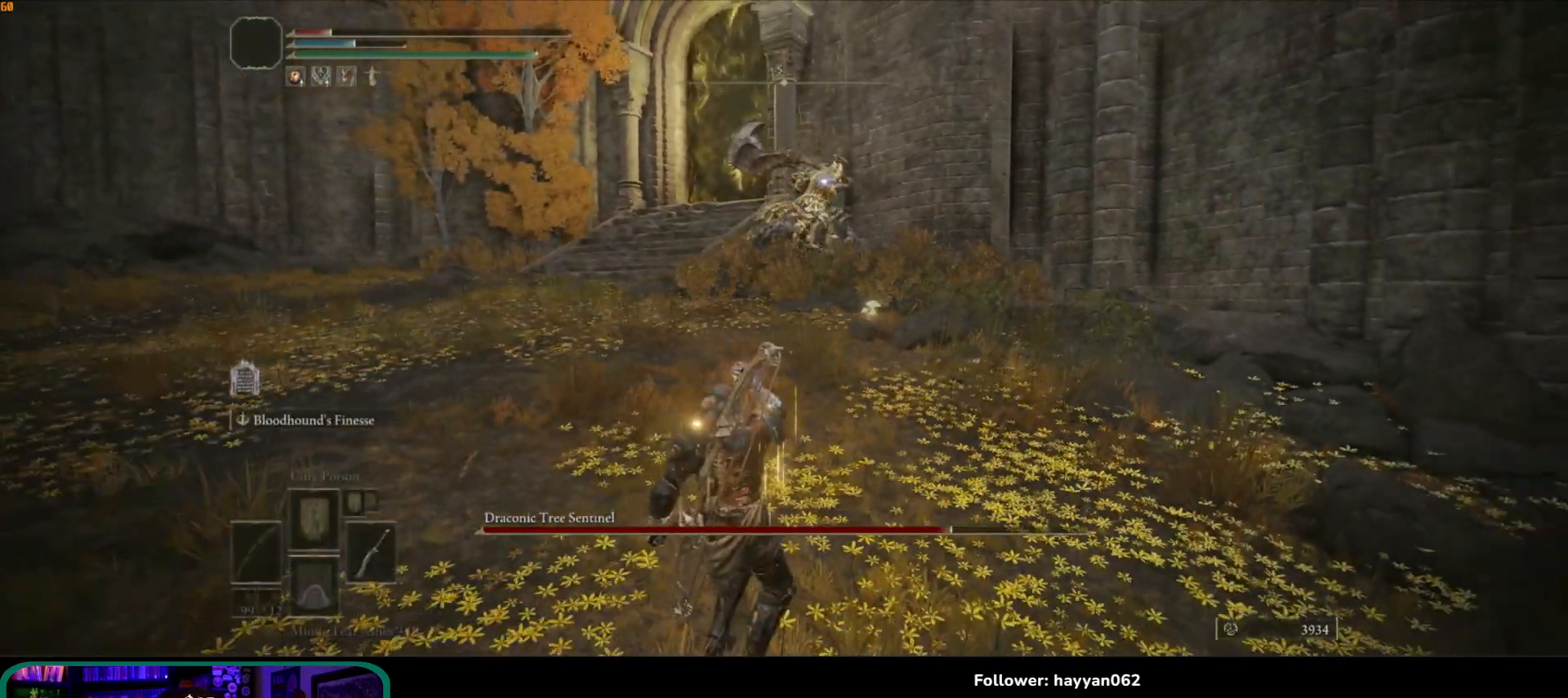
{"dt_ms": 500, "buttons": ["B"], "left_stick": "down-left", "right_stick": "center", "button_events": []}
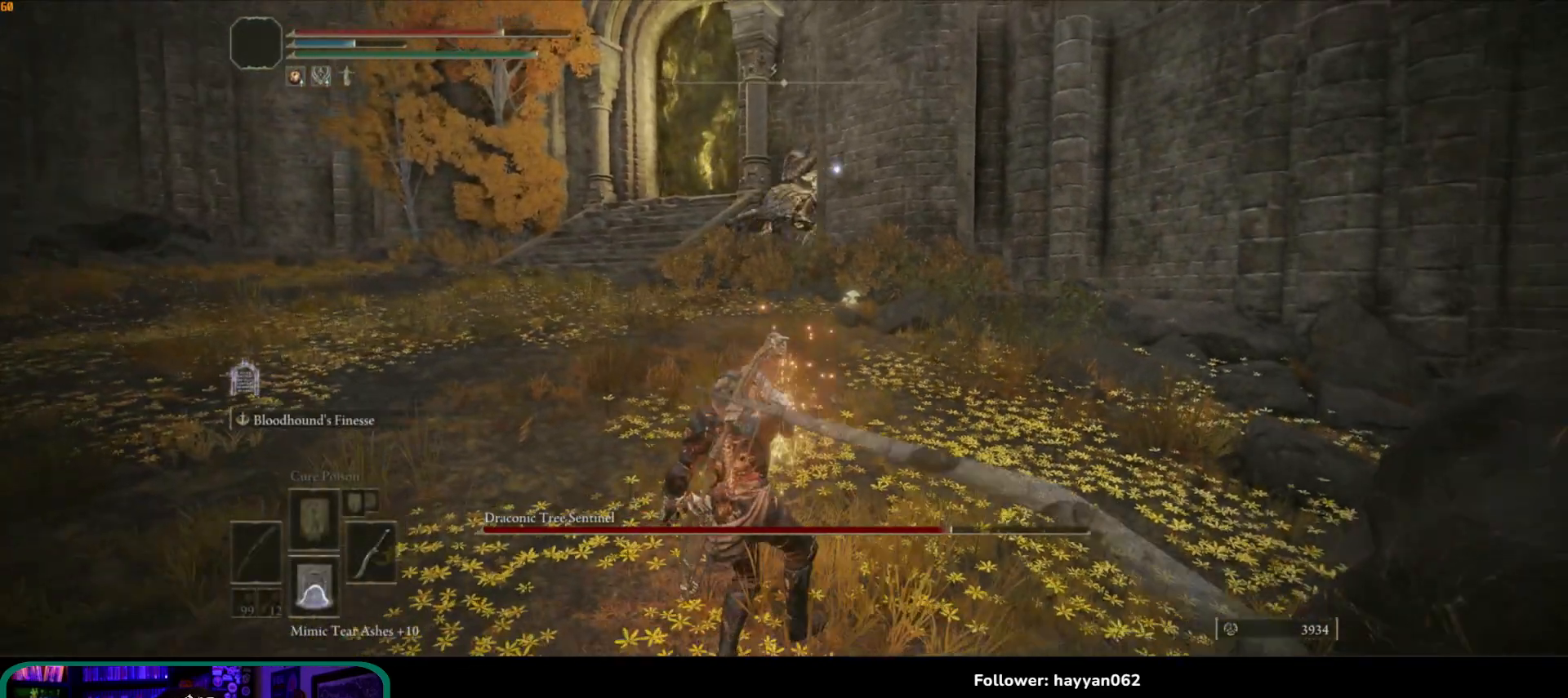
{"dt_ms": 500, "buttons": ["B"], "left_stick": "down-left", "right_stick": "center", "button_events": []}
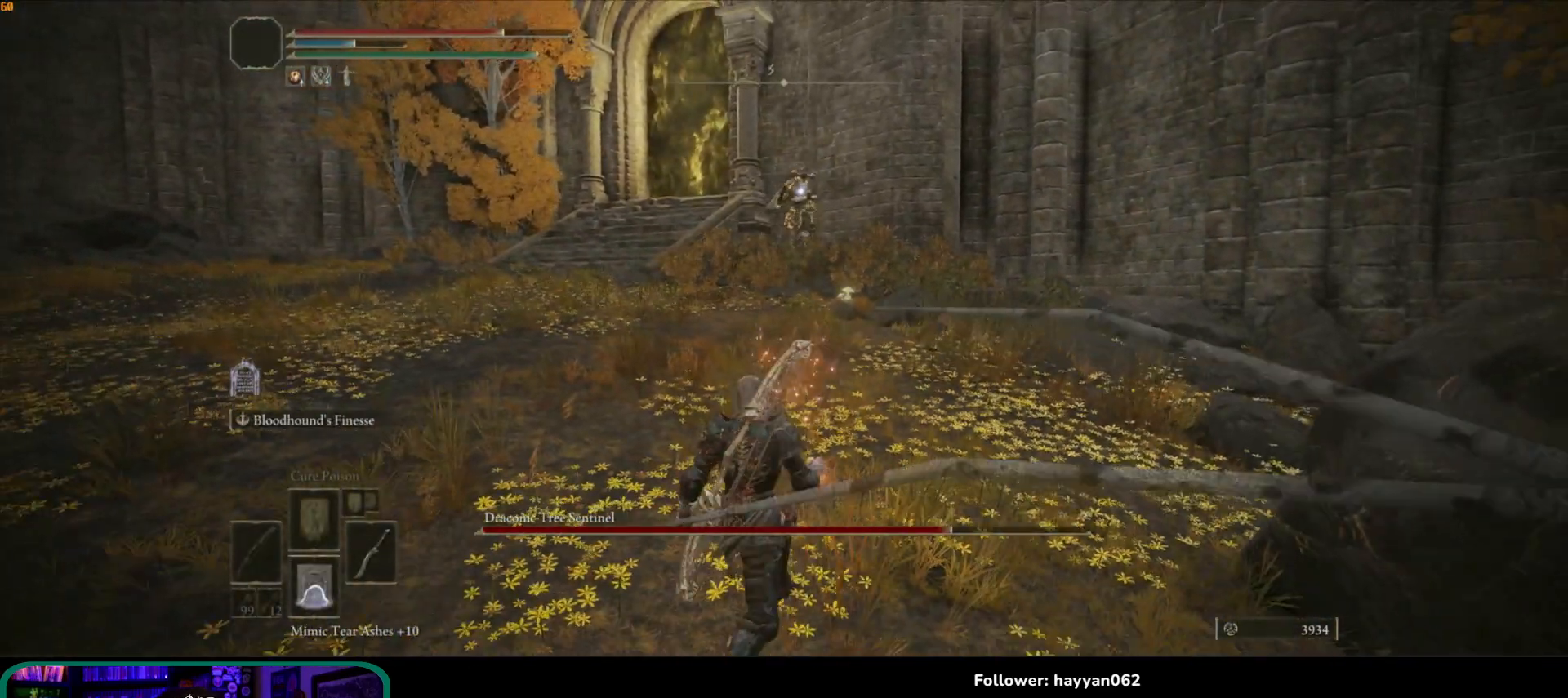
{"dt_ms": 500, "buttons": ["B"], "left_stick": "down-left", "right_stick": "center", "button_events": []}
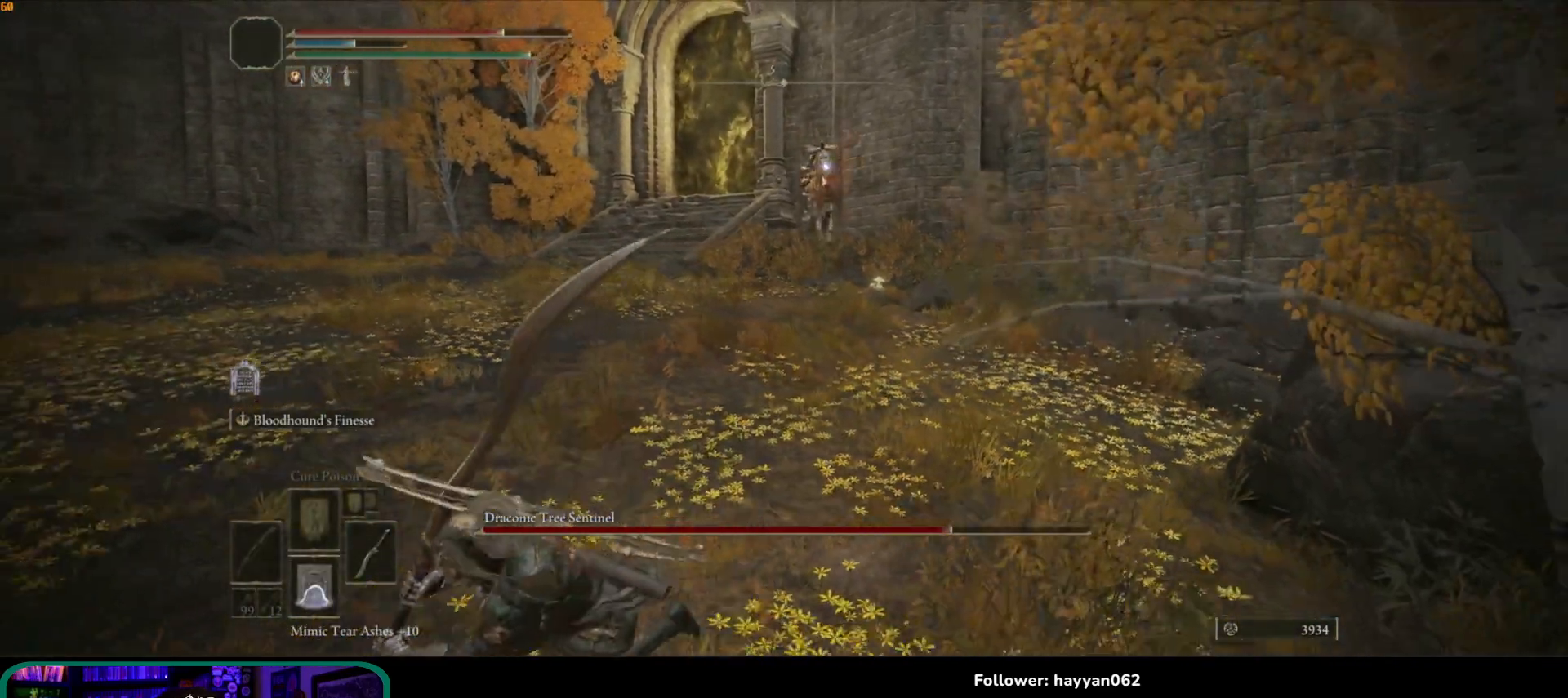
{"dt_ms": 500, "buttons": ["B", "Y"], "left_stick": "down-left", "right_stick": "center", "button_events": [[67, "Y", "down"], [233, "DPAD_RIGHT", "down"], [400, "DPAD_RIGHT", "up"]]}
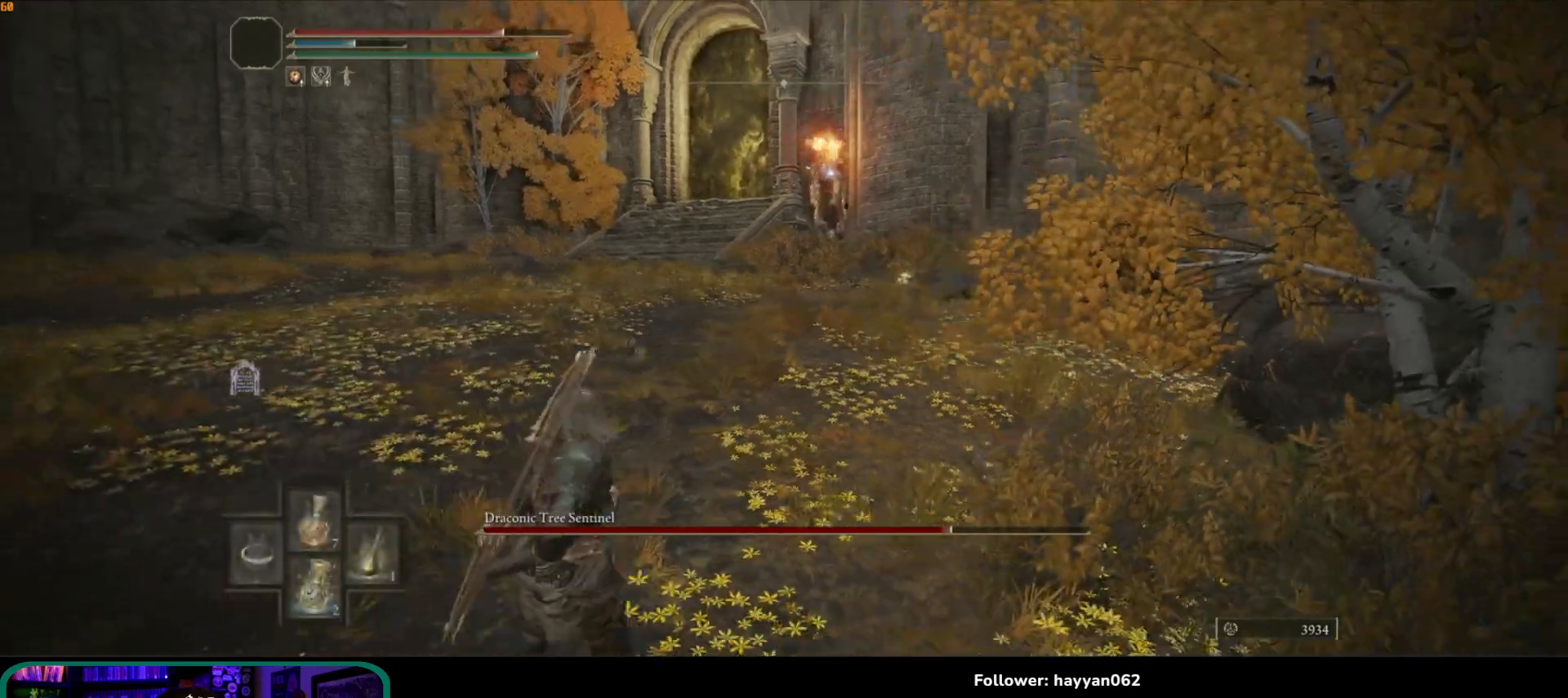
{"dt_ms": 500, "buttons": ["B"], "left_stick": "down-left", "right_stick": "center", "button_events": [[450, "Y", "up"]]}
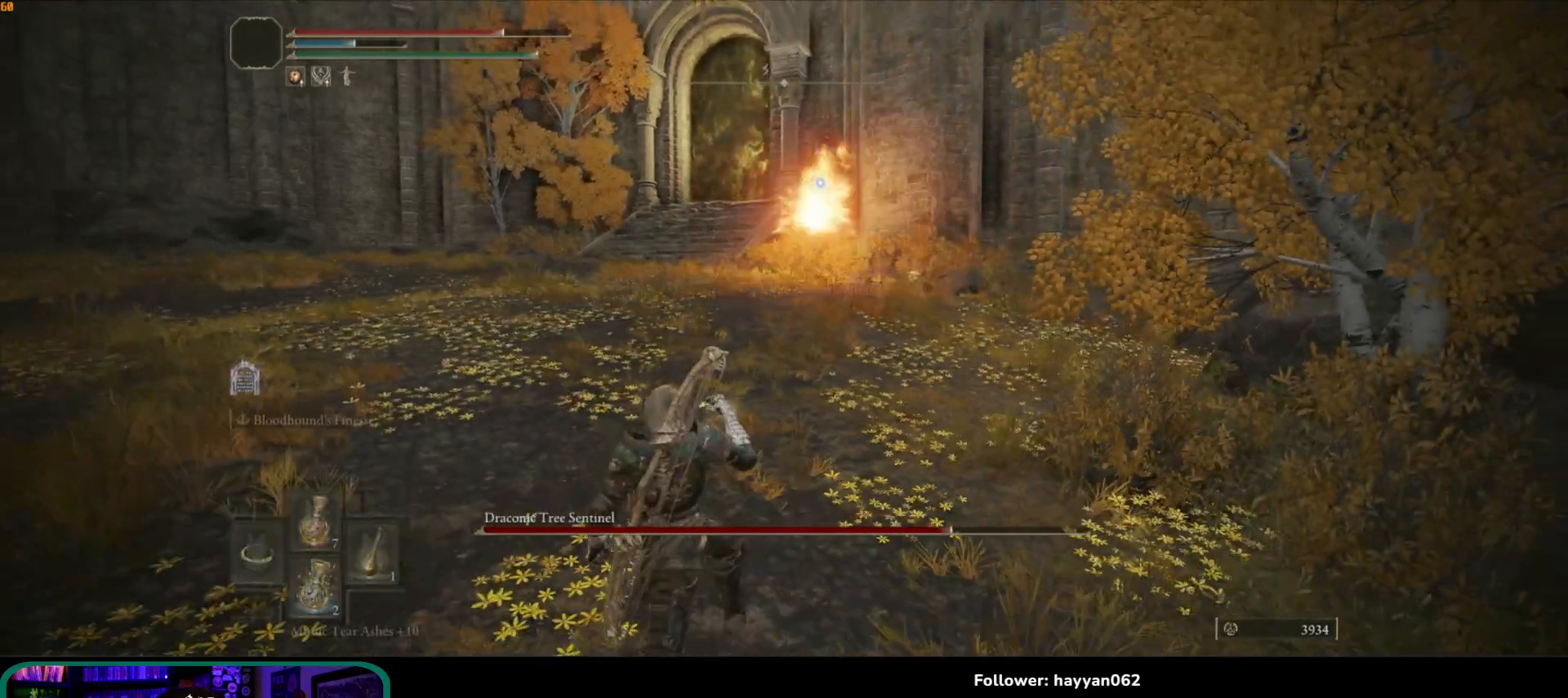
{"dt_ms": 500, "buttons": ["B"], "left_stick": "down-left", "right_stick": "center", "button_events": []}
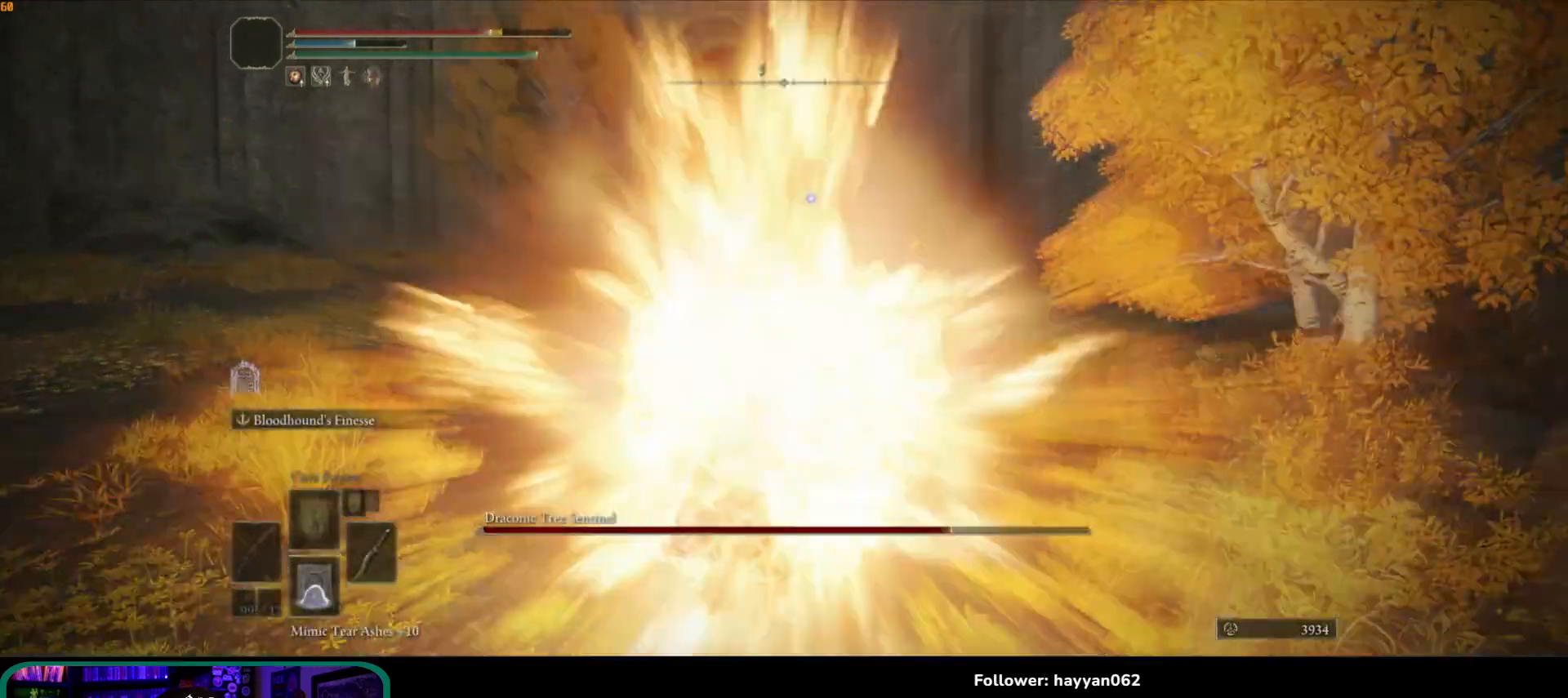
{"dt_ms": 500, "buttons": ["B"], "left_stick": "down-left", "right_stick": "center", "button_events": []}
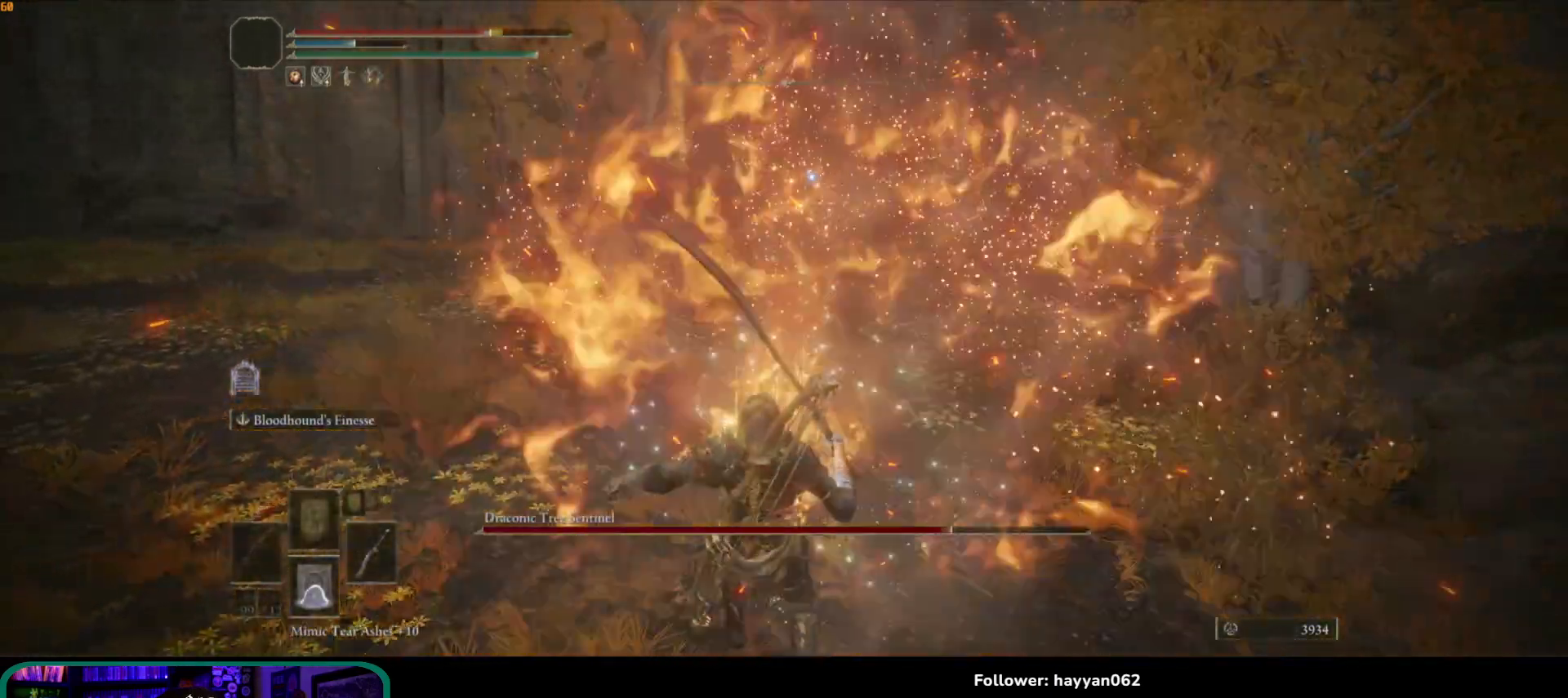
{"dt_ms": 500, "buttons": [], "left_stick": "down-left", "right_stick": "center", "button_events": [[100, "B", "up"]]}
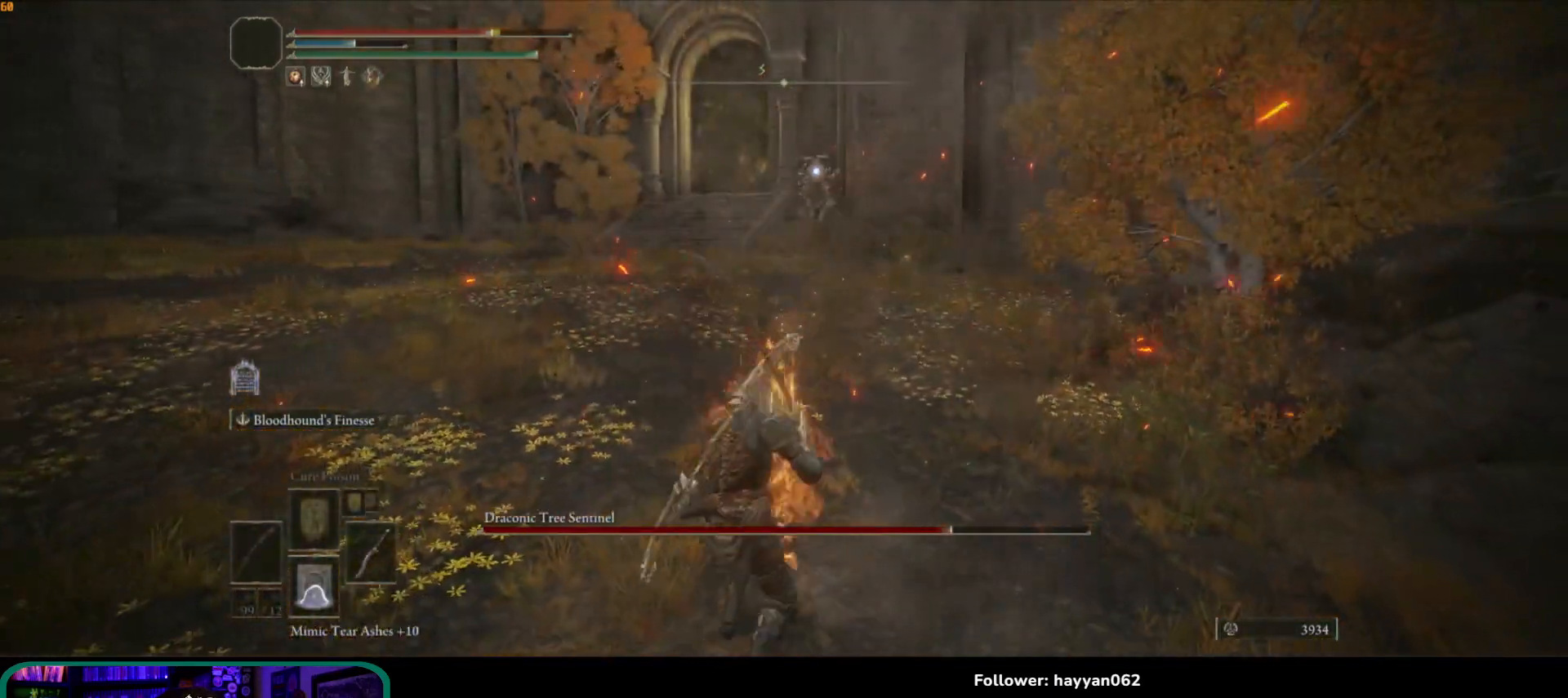
{"dt_ms": 500, "buttons": [], "left_stick": "left", "right_stick": "center", "button_events": []}
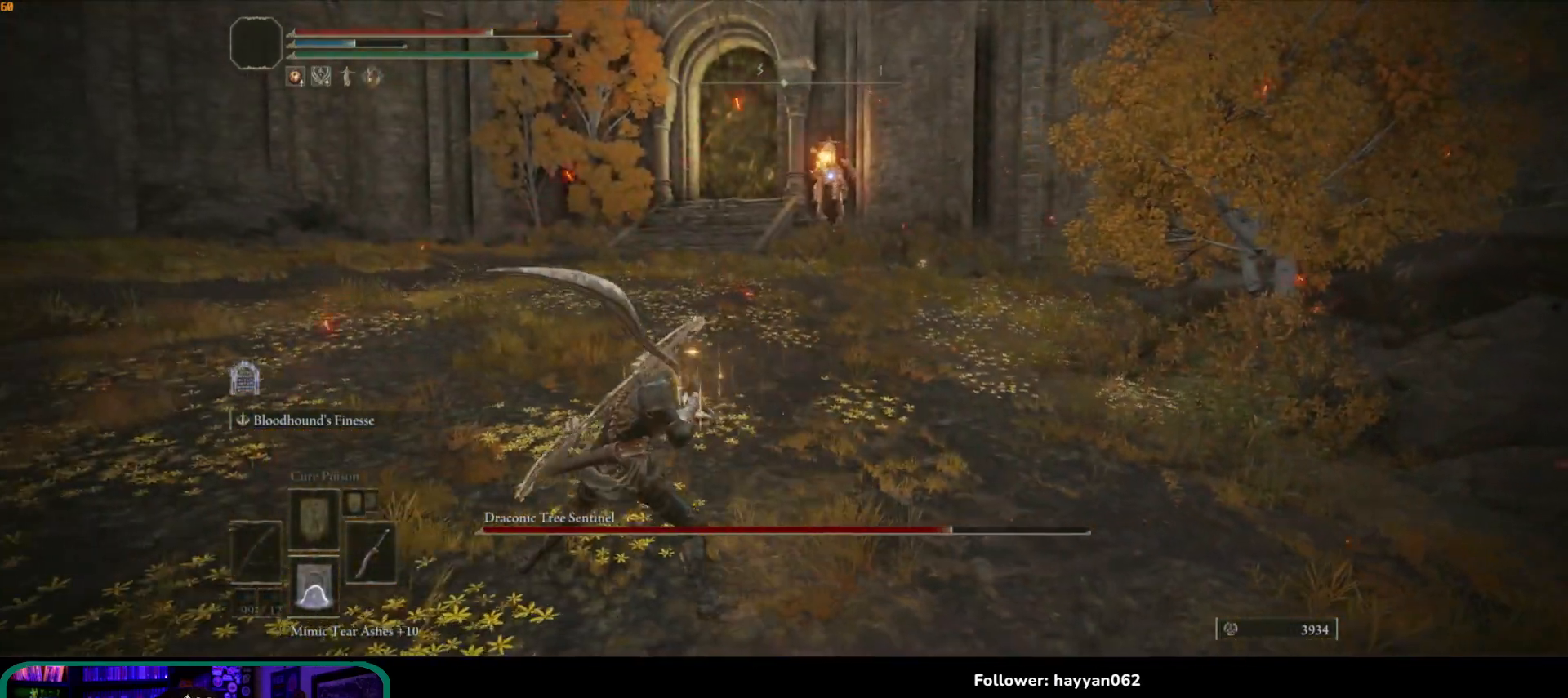
{"dt_ms": 500, "buttons": [], "left_stick": "left", "right_stick": "center", "button_events": []}
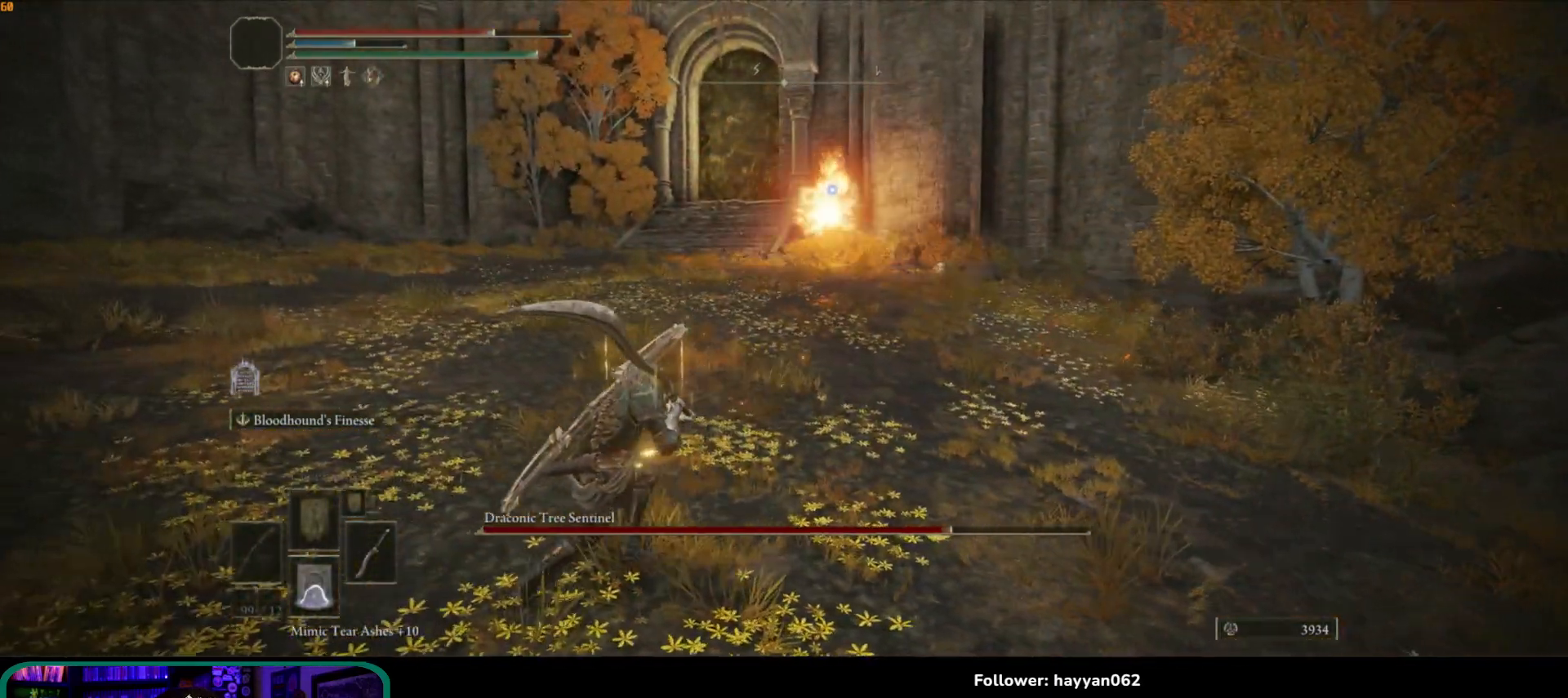
{"dt_ms": 500, "buttons": [], "left_stick": "left", "right_stick": "center", "button_events": [[217, "B", "down"], [333, "B", "up"]]}
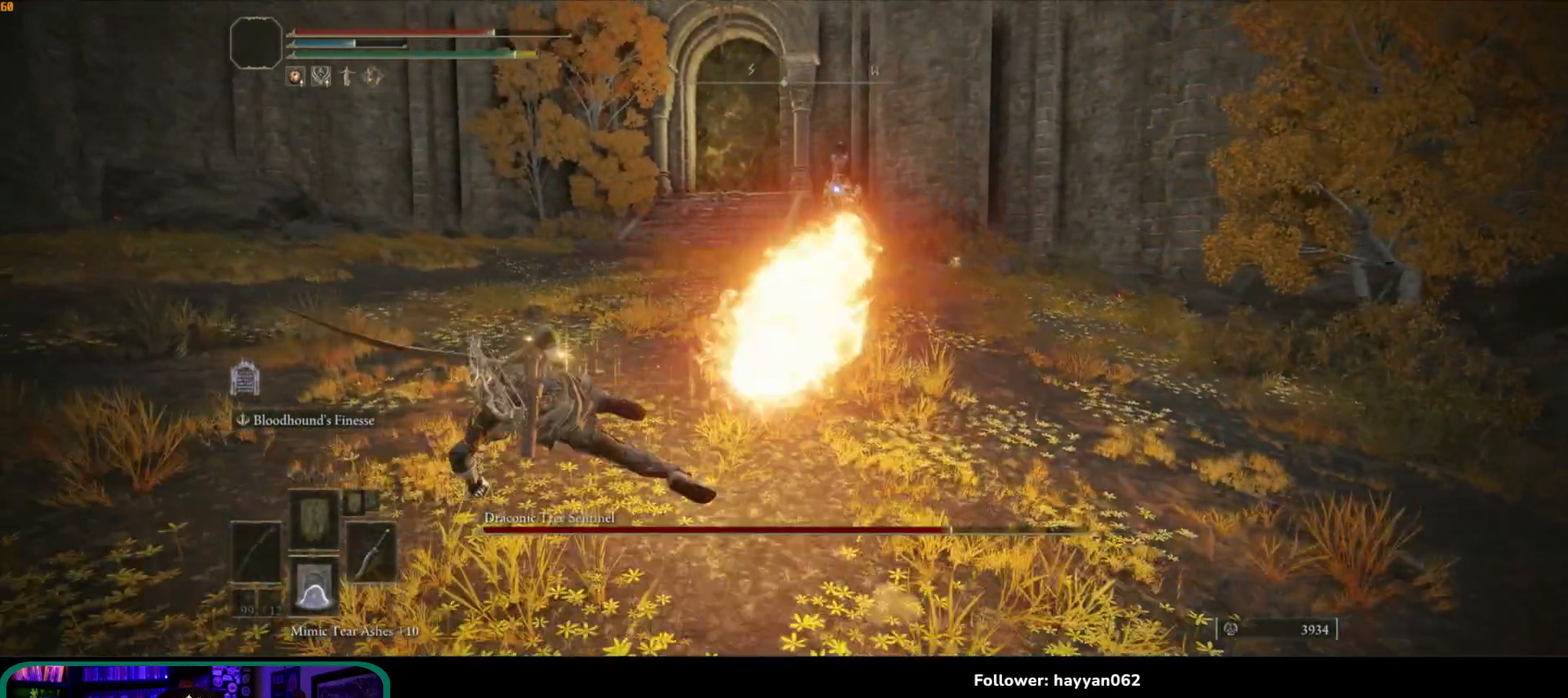
{"dt_ms": 500, "buttons": [], "left_stick": "left", "right_stick": "center", "button_events": []}
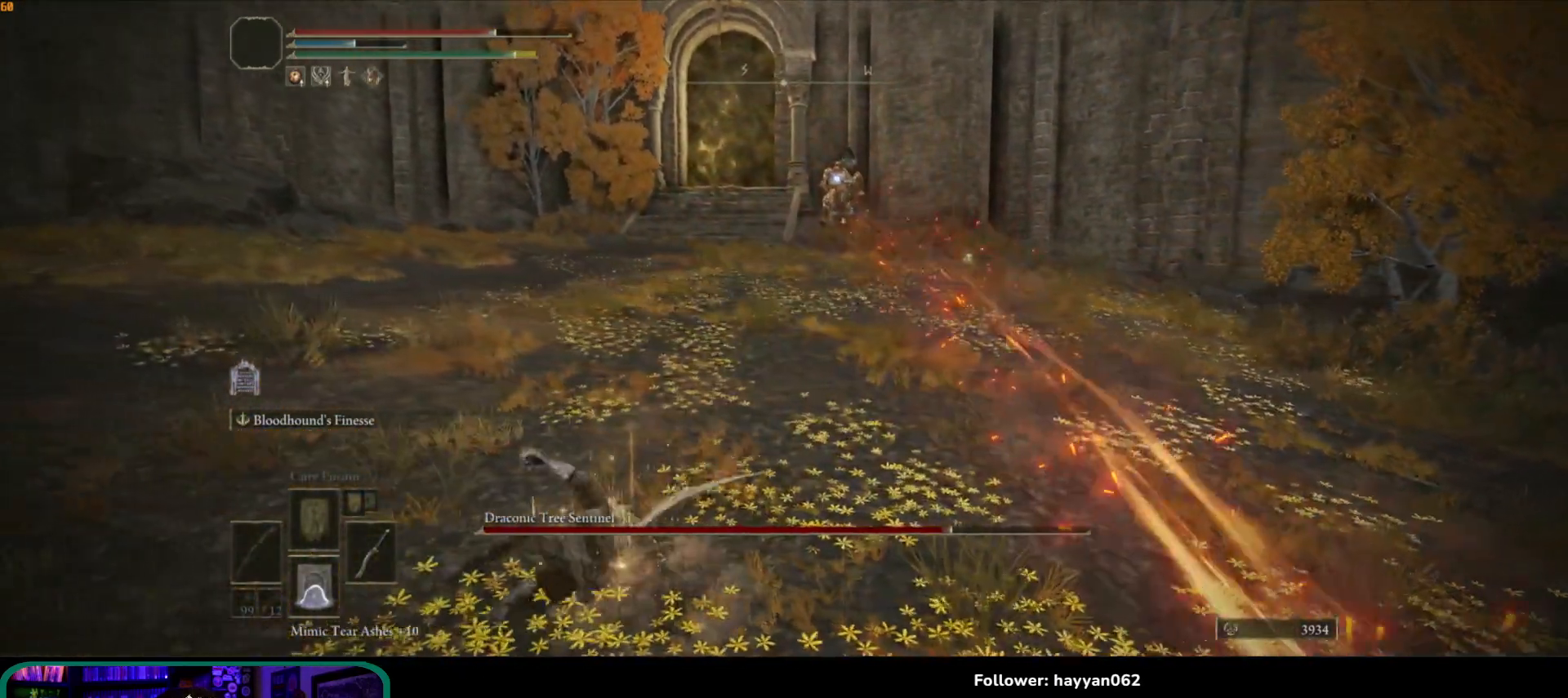
{"dt_ms": 500, "buttons": [], "left_stick": "left", "right_stick": "center", "button_events": []}
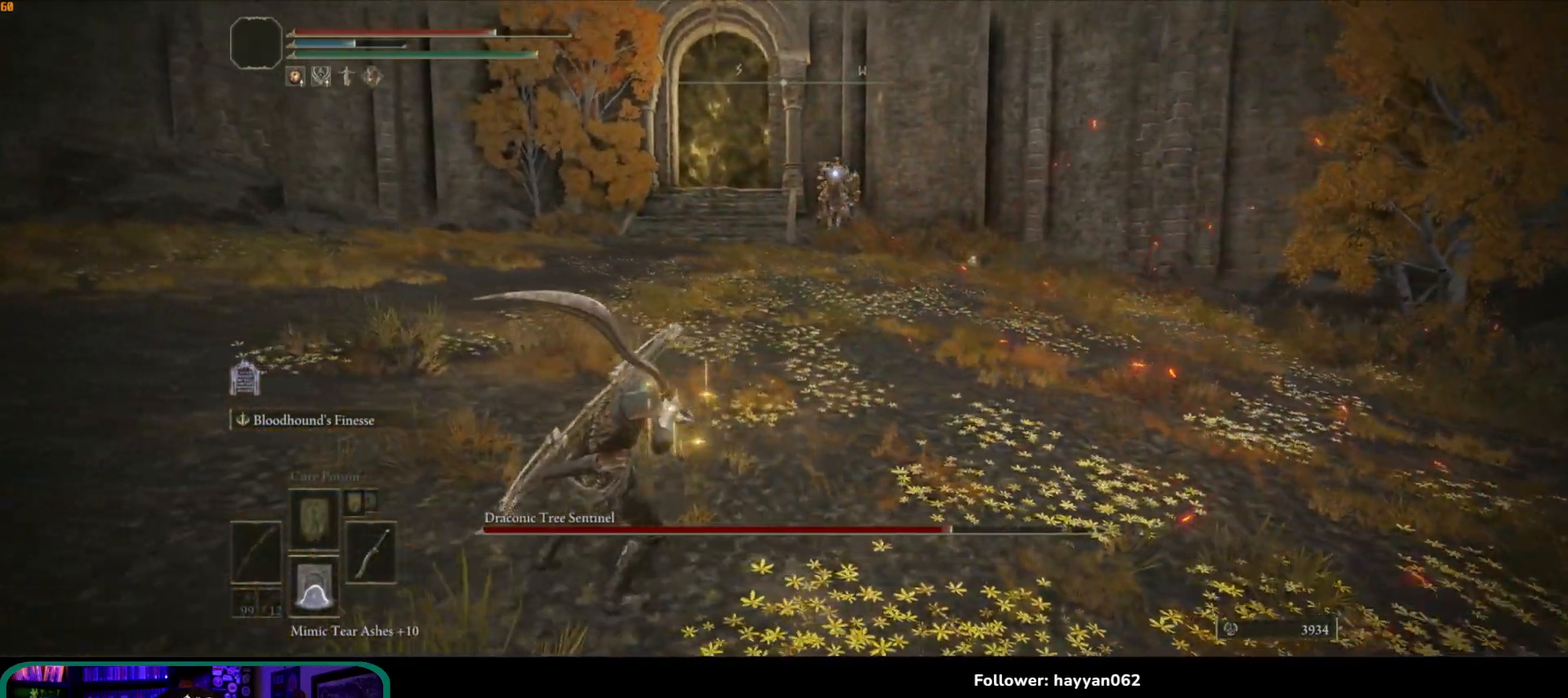
{"dt_ms": 500, "buttons": [], "left_stick": "left", "right_stick": "center", "button_events": []}
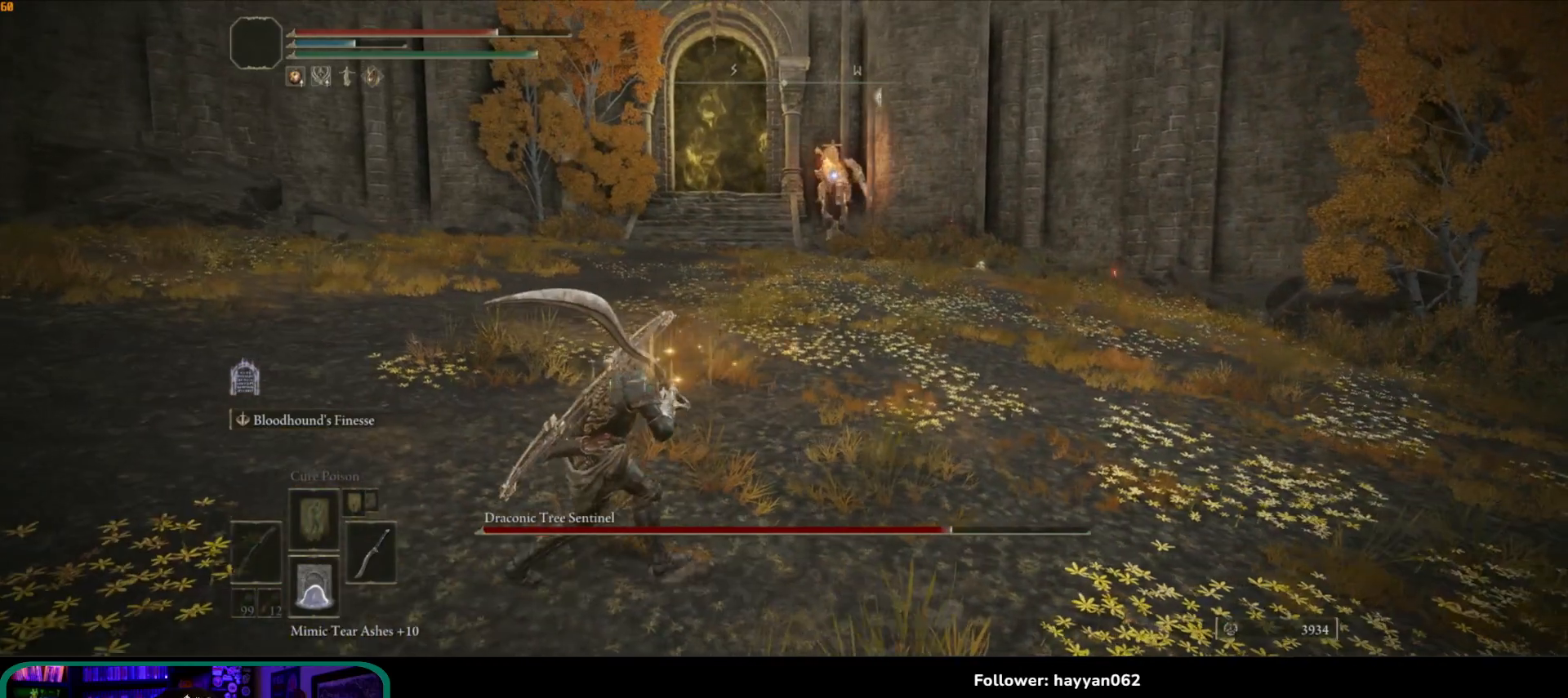
{"dt_ms": 500, "buttons": [], "left_stick": "up", "right_stick": "center", "button_events": []}
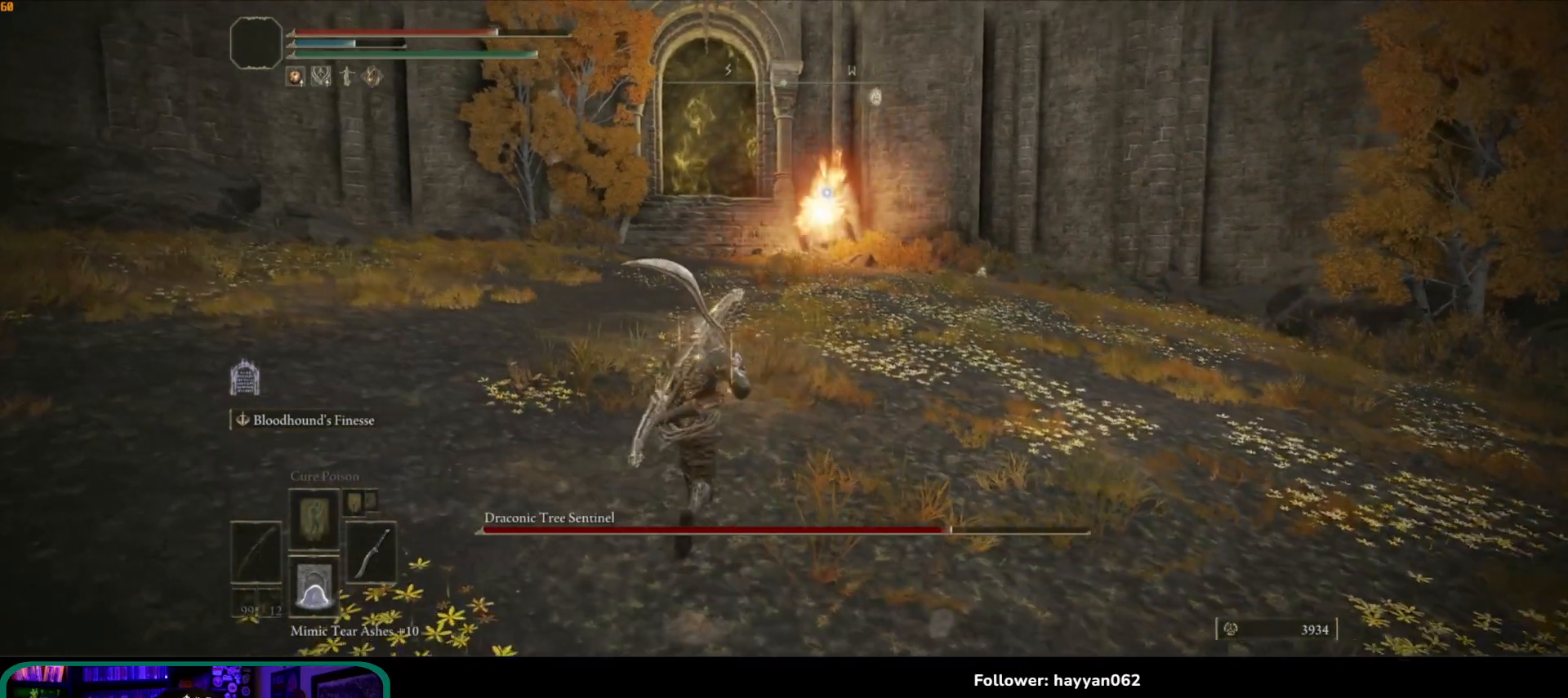
{"dt_ms": 500, "buttons": [], "left_stick": "up-right", "right_stick": "center", "button_events": [[283, "B", "down"], [383, "B", "up"]]}
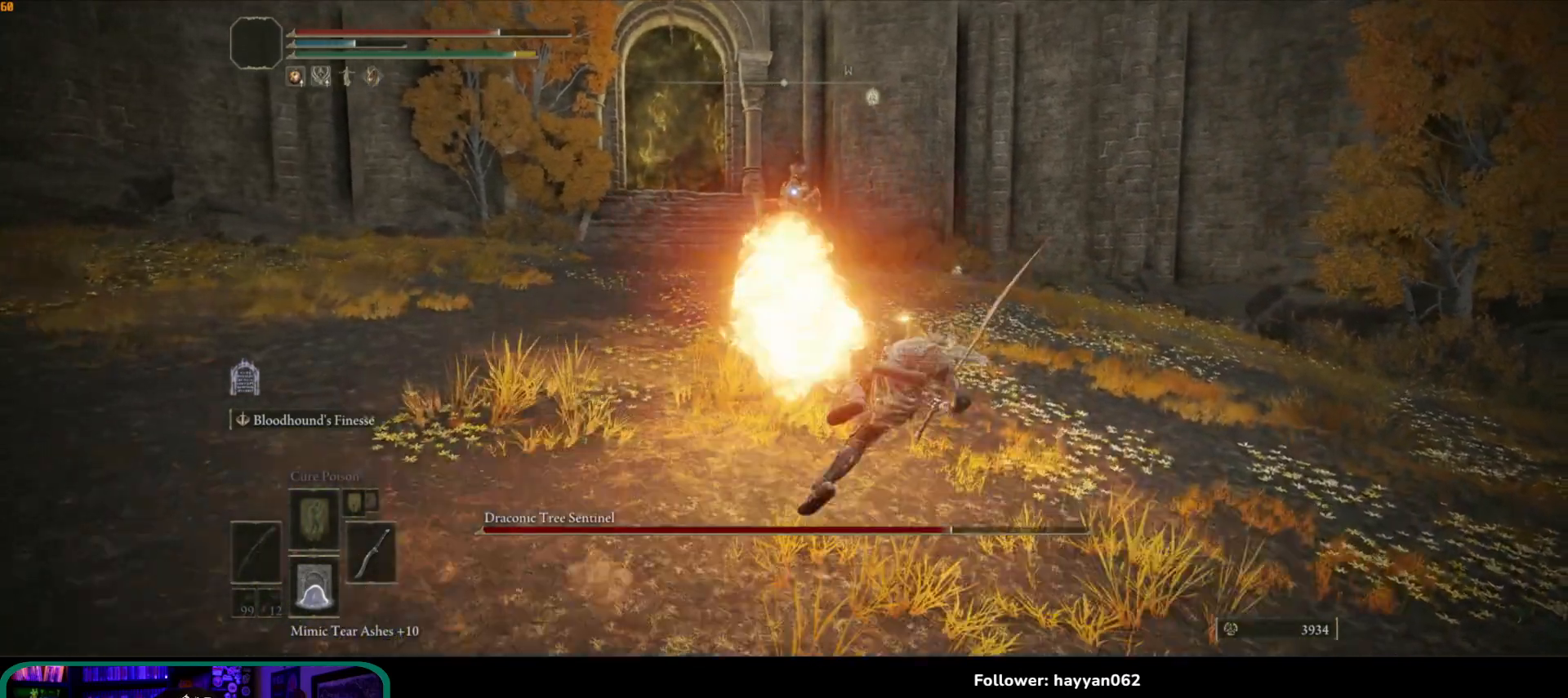
{"dt_ms": 1000, "buttons": [], "left_stick": "up-left", "right_stick": "center"}
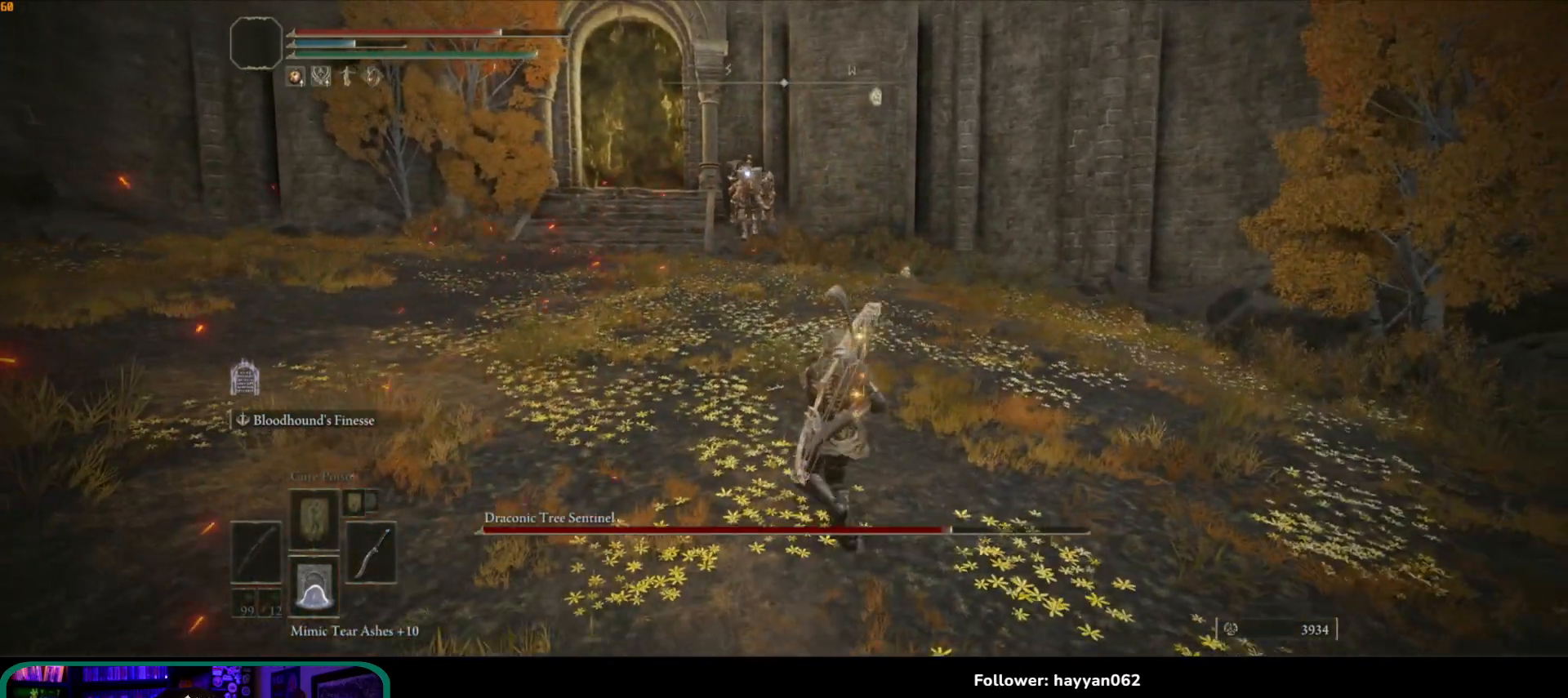
{"dt_ms": 500, "buttons": [], "left_stick": "left", "right_stick": "center", "button_events": []}
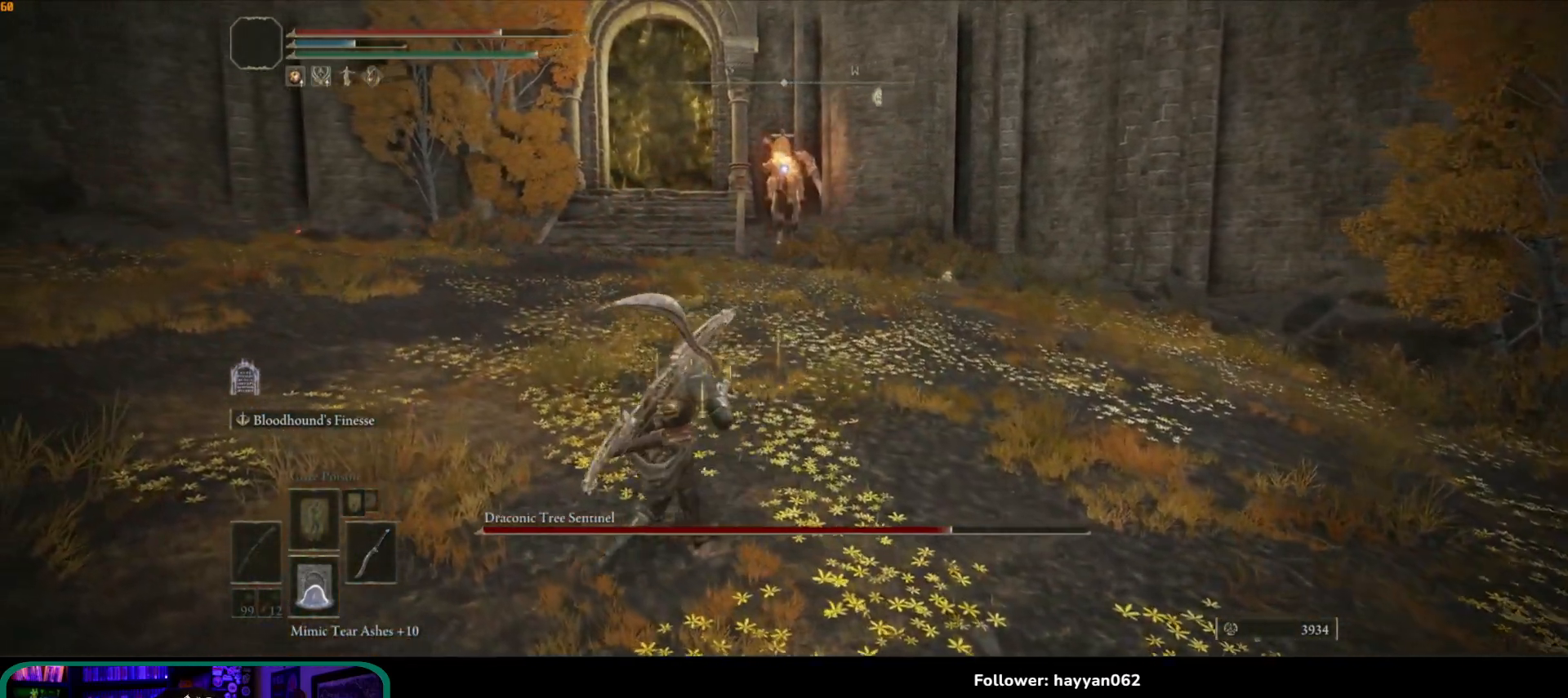
{"dt_ms": 500, "buttons": [], "left_stick": "left", "right_stick": "center", "button_events": []}
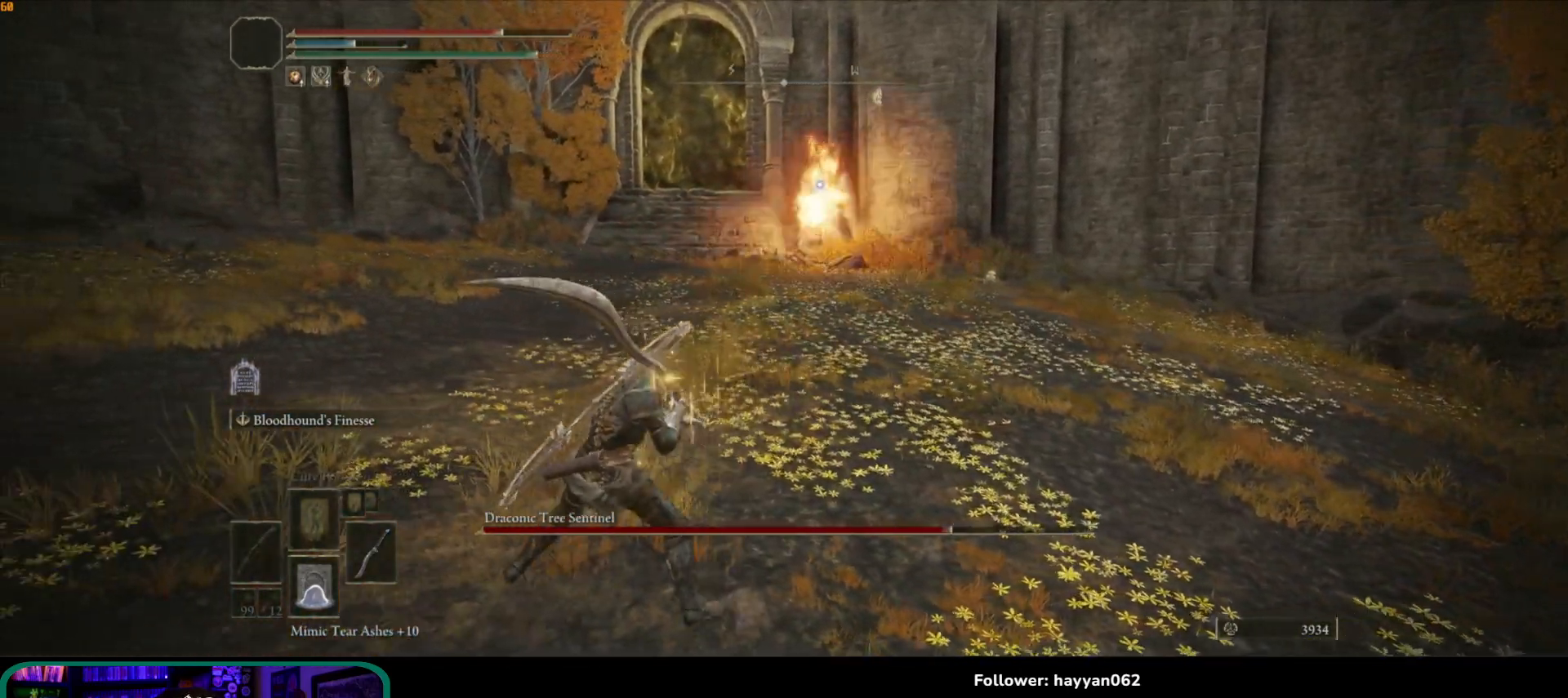
{"dt_ms": 500, "buttons": [], "left_stick": "left", "right_stick": "center", "button_events": [[267, "B", "down"], [333, "B", "up"]]}
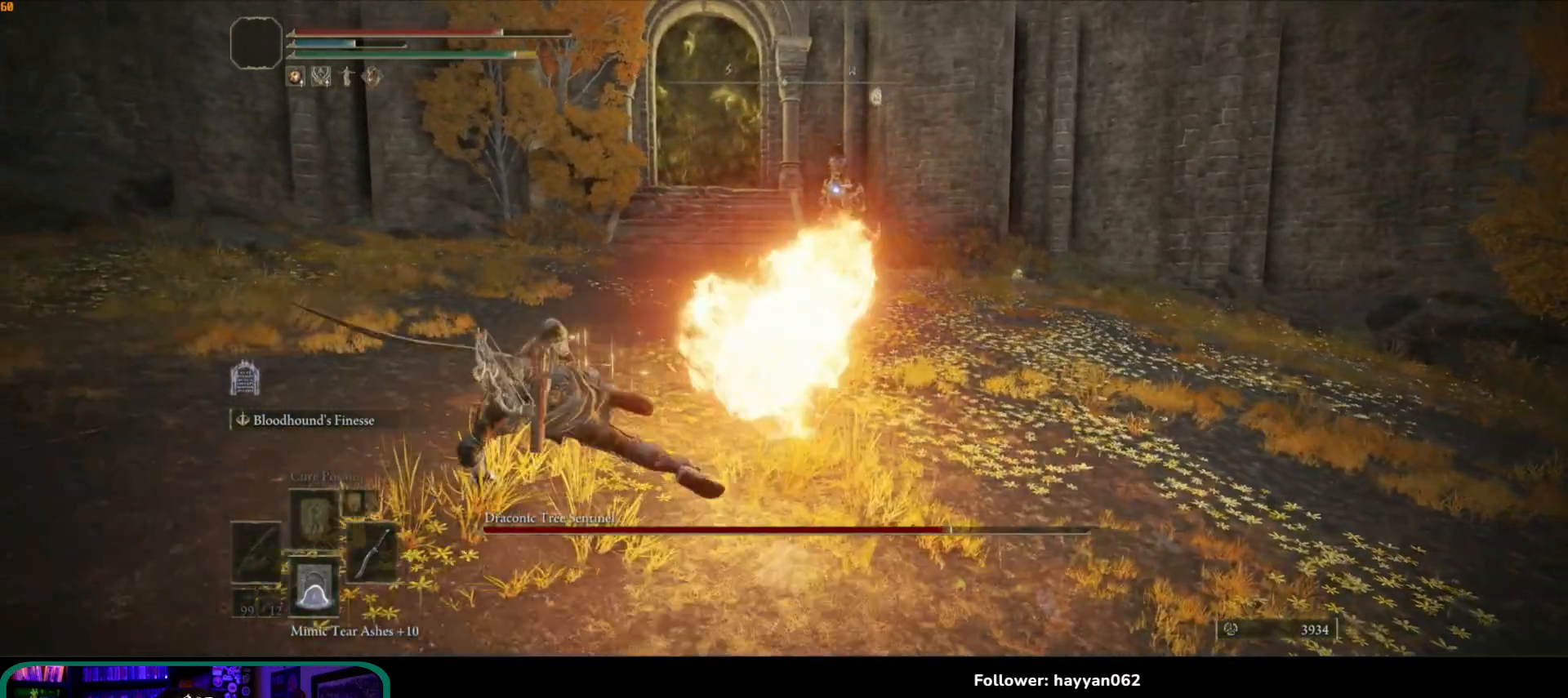
{"dt_ms": 500, "buttons": [], "left_stick": "down-left", "right_stick": "center", "button_events": []}
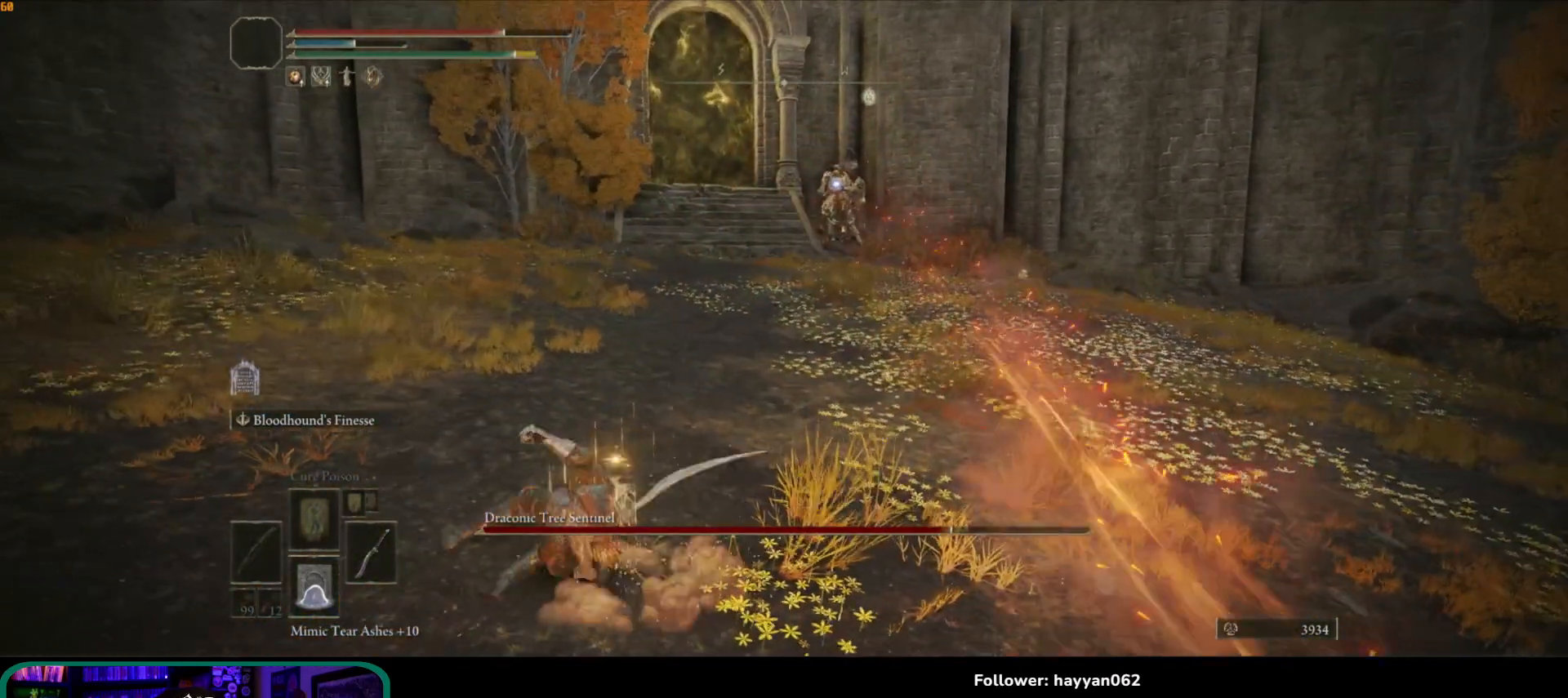
{"dt_ms": 500, "buttons": [], "left_stick": "down-right", "right_stick": "center", "button_events": []}
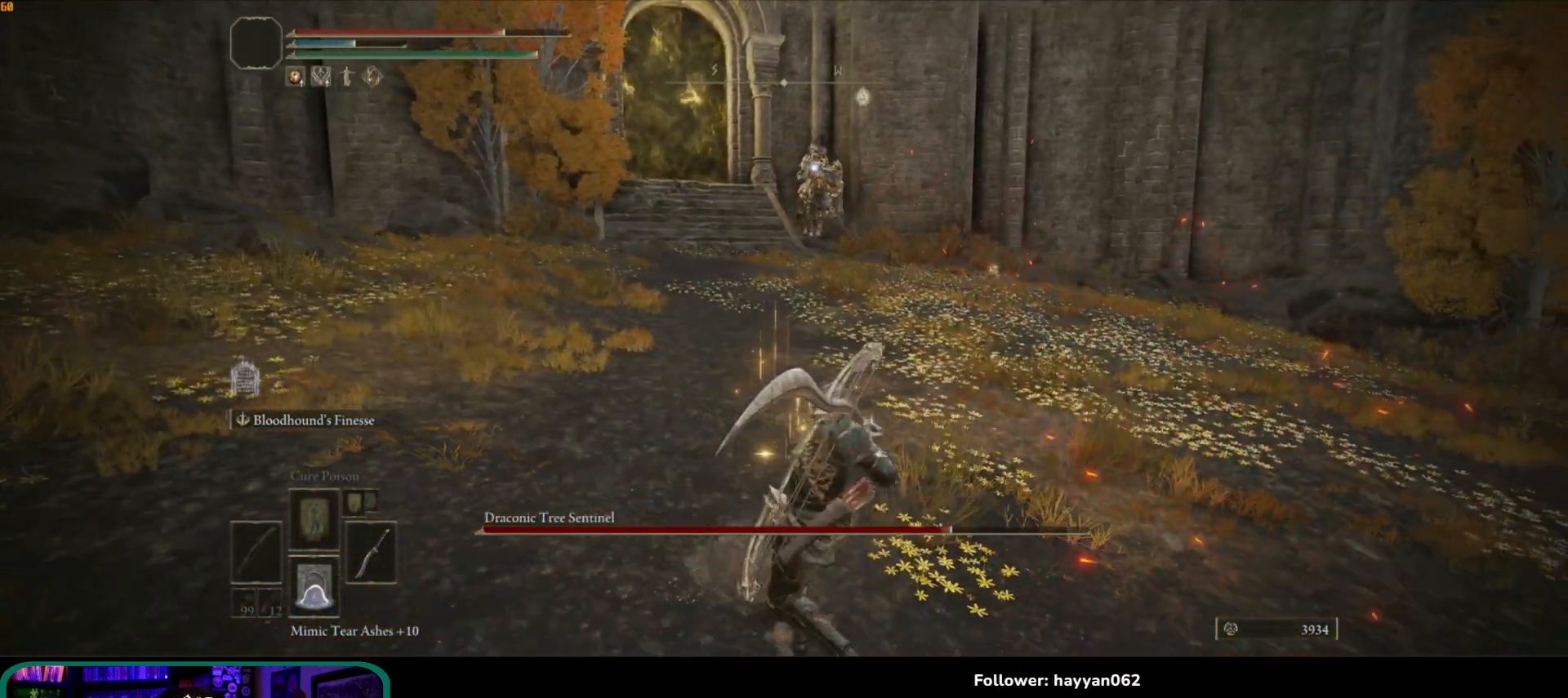
{"dt_ms": 500, "buttons": ["Y"], "left_stick": "right", "right_stick": "center", "button_events": [[383, "Y", "down"]]}